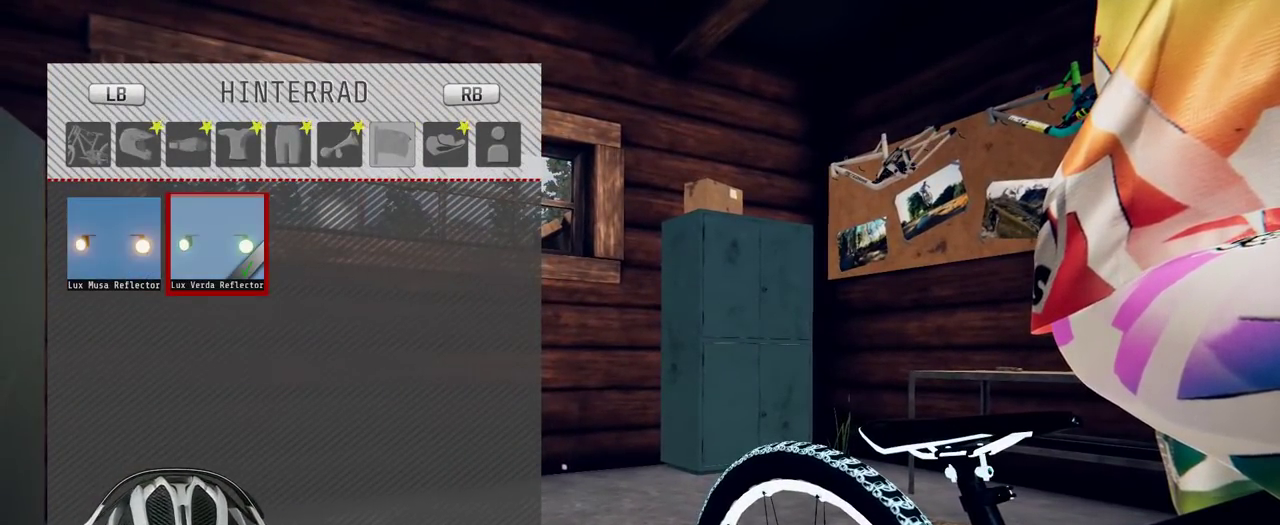
Gameplay with a controller (Xbox layout); each line is a JSON object with the inputs held at the frame after it. "events" lists button and stick changes between this image and that frame as [ms after this image, input, new state], when the widget could be followed in between. Not read: L3 R3.
{"buttons": ["B"], "left_stick": "center", "right_stick": "center", "events": [[450, "B", "down"]]}
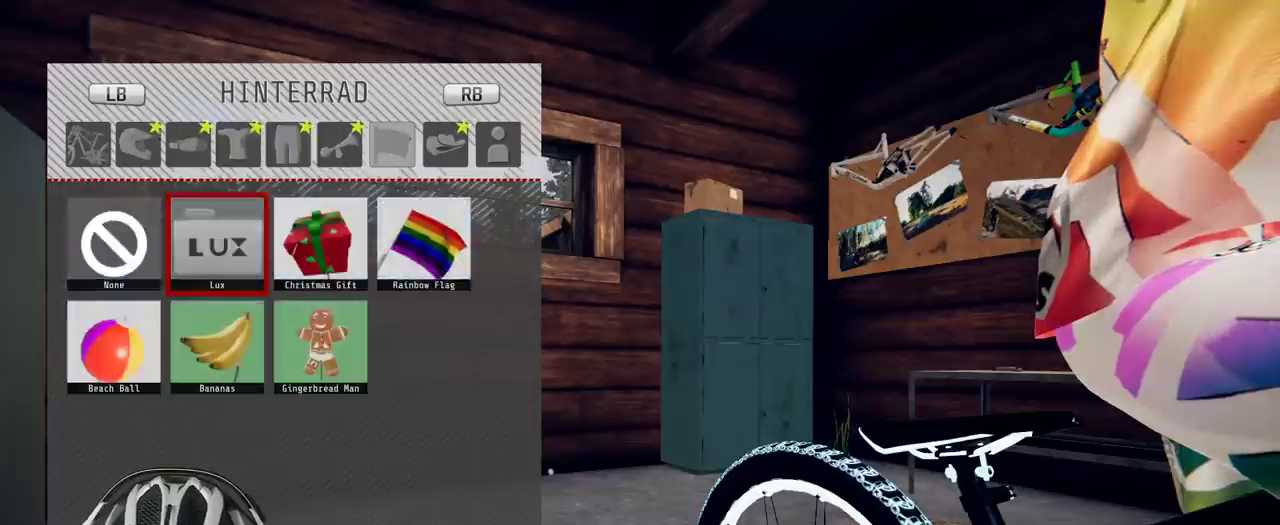
{"buttons": [], "left_stick": "center", "right_stick": "center", "events": [[33, "B", "up"], [233, "B", "down"], [317, "B", "up"]]}
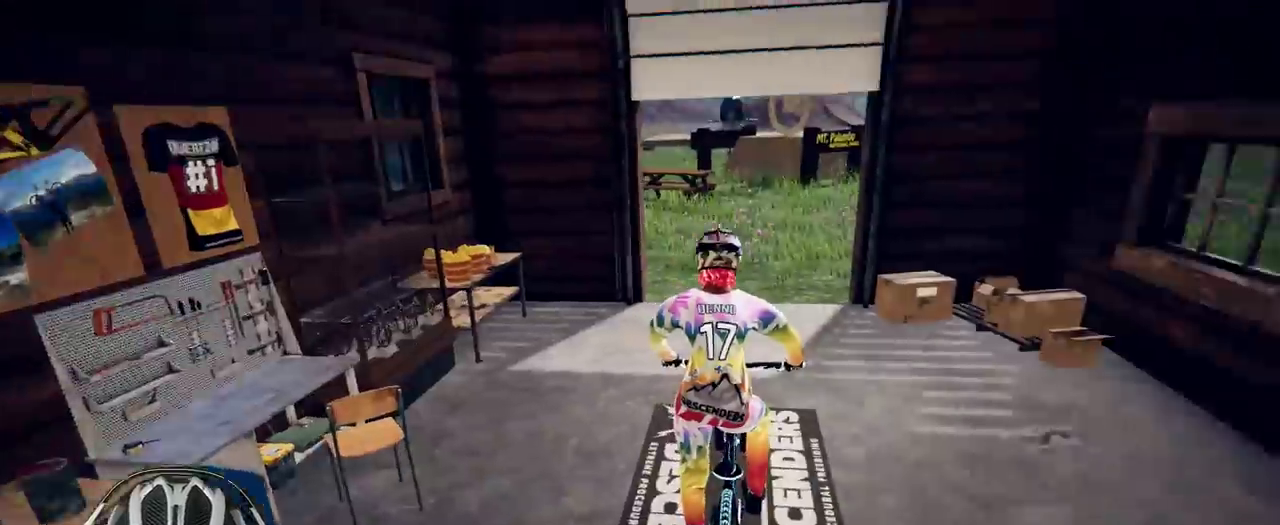
{"buttons": ["R2"], "left_stick": "center", "right_stick": "center", "events": [[317, "R2", "down"]]}
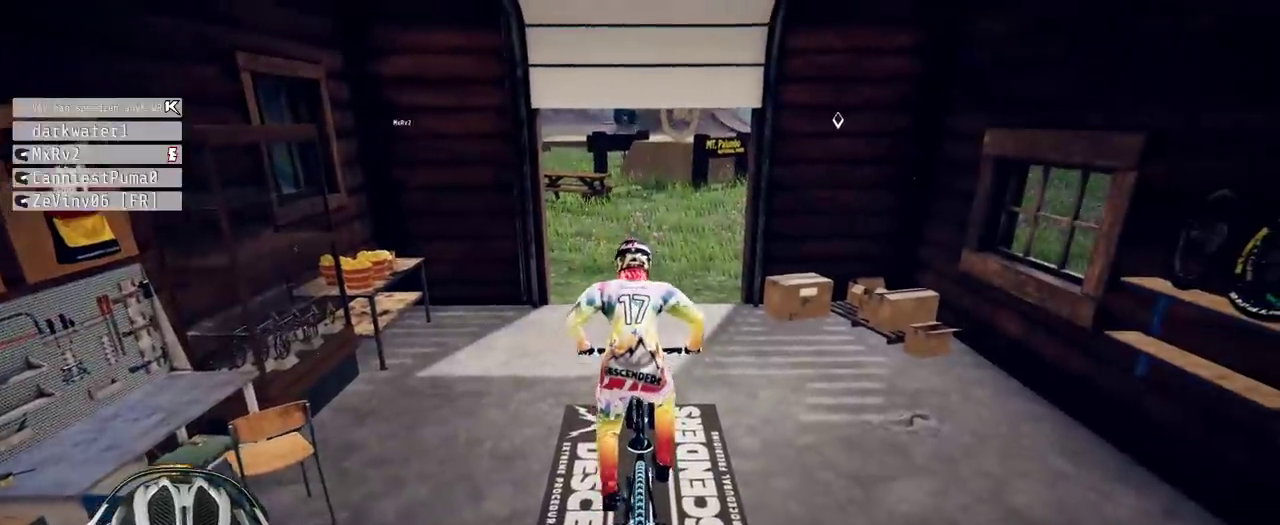
{"buttons": ["R2"], "left_stick": "center", "right_stick": "center", "events": []}
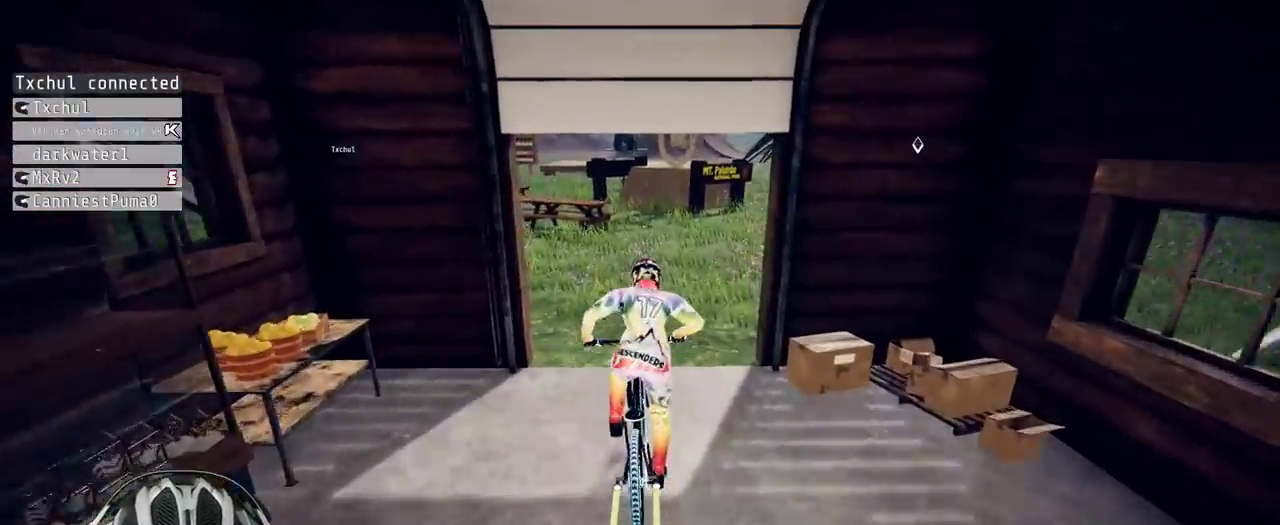
{"buttons": ["R2"], "left_stick": "right", "right_stick": "center", "events": [[117, "left_stick", "right"], [267, "left_stick", "center"], [383, "left_stick", "right"]]}
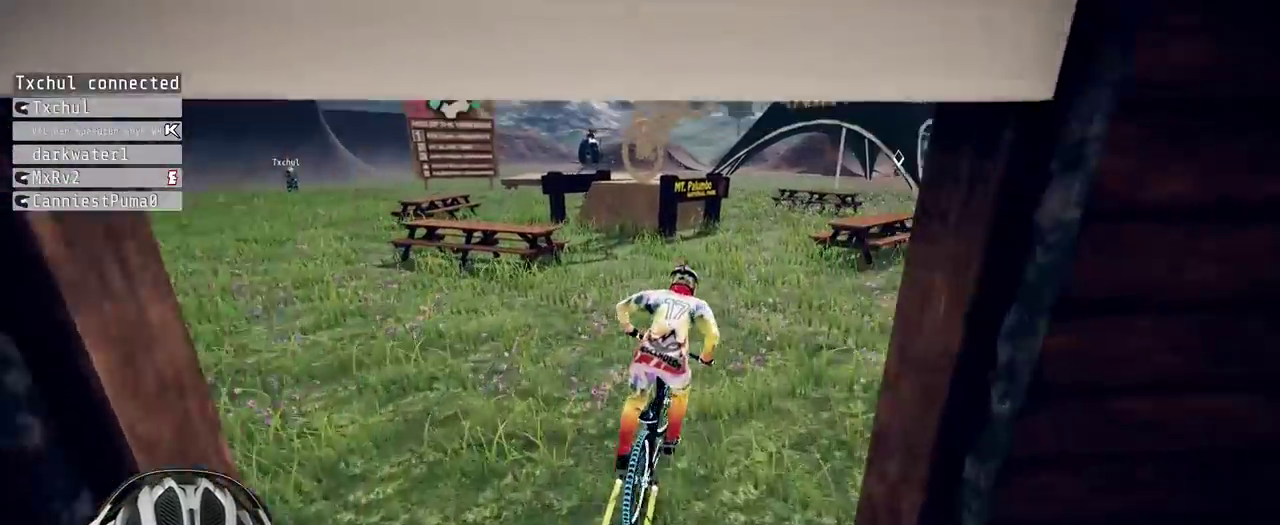
{"buttons": ["R2"], "left_stick": "right", "right_stick": "center", "events": [[133, "left_stick", "center"], [383, "left_stick", "right"]]}
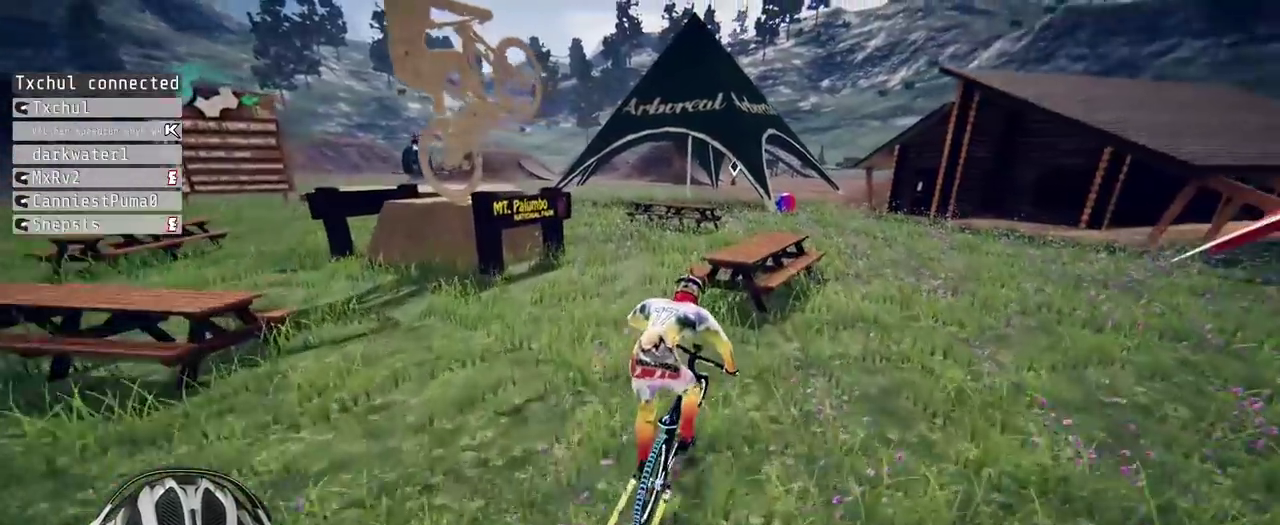
{"buttons": ["R2"], "left_stick": "up-left", "right_stick": "center", "events": [[300, "R2", "up"], [367, "left_stick", "center"], [433, "R2", "down"], [500, "left_stick", "up-left"]]}
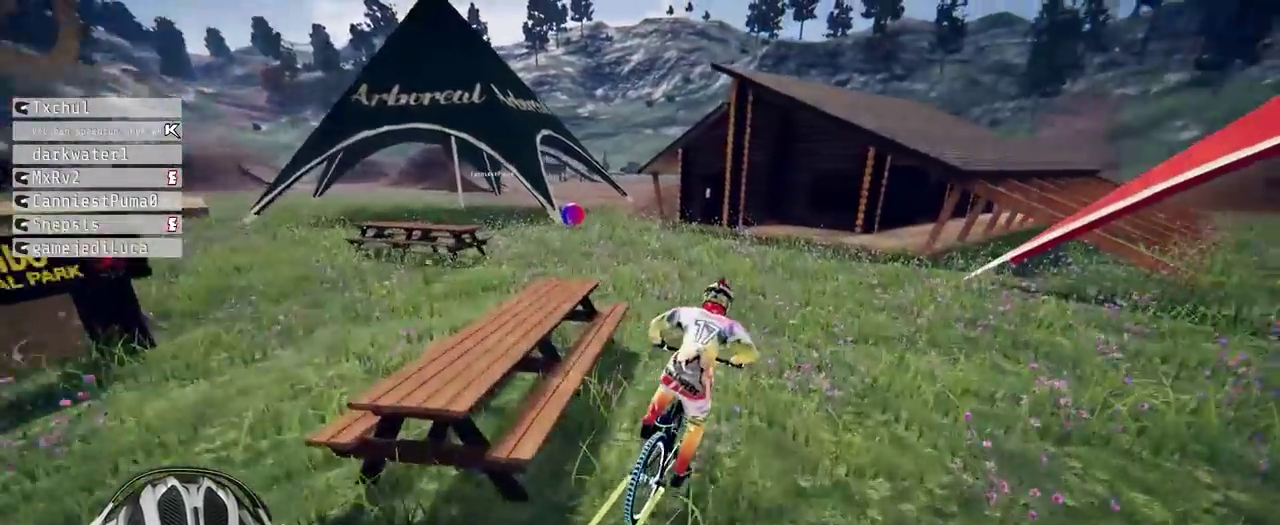
{"buttons": ["R2"], "left_stick": "center", "right_stick": "down", "events": [[67, "left_stick", "left"], [350, "left_stick", "center"], [367, "right_stick", "down"]]}
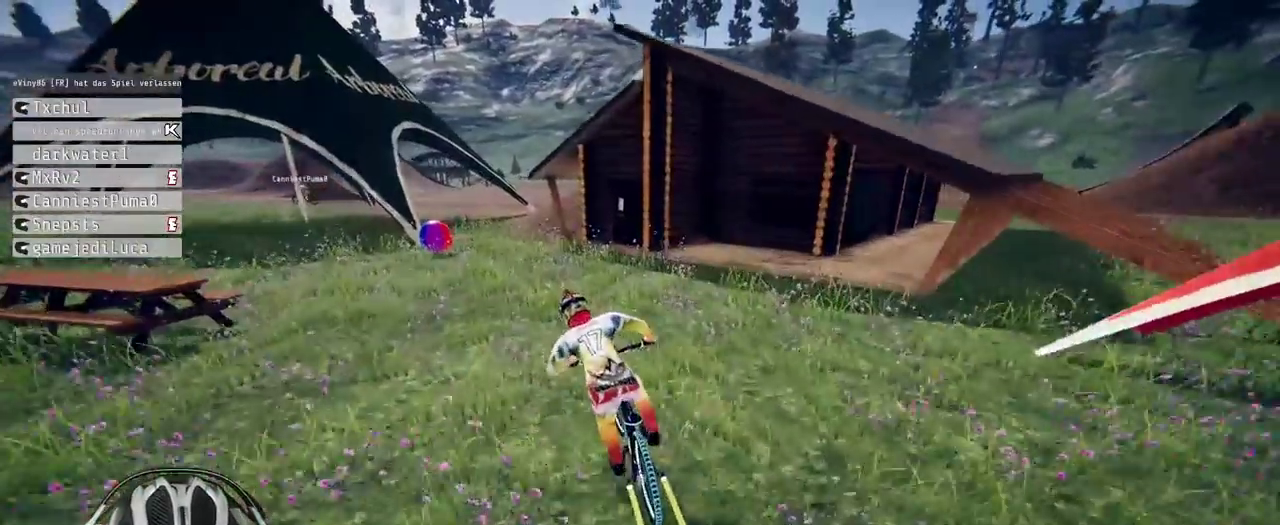
{"buttons": ["R2"], "left_stick": "down-left", "right_stick": "center"}
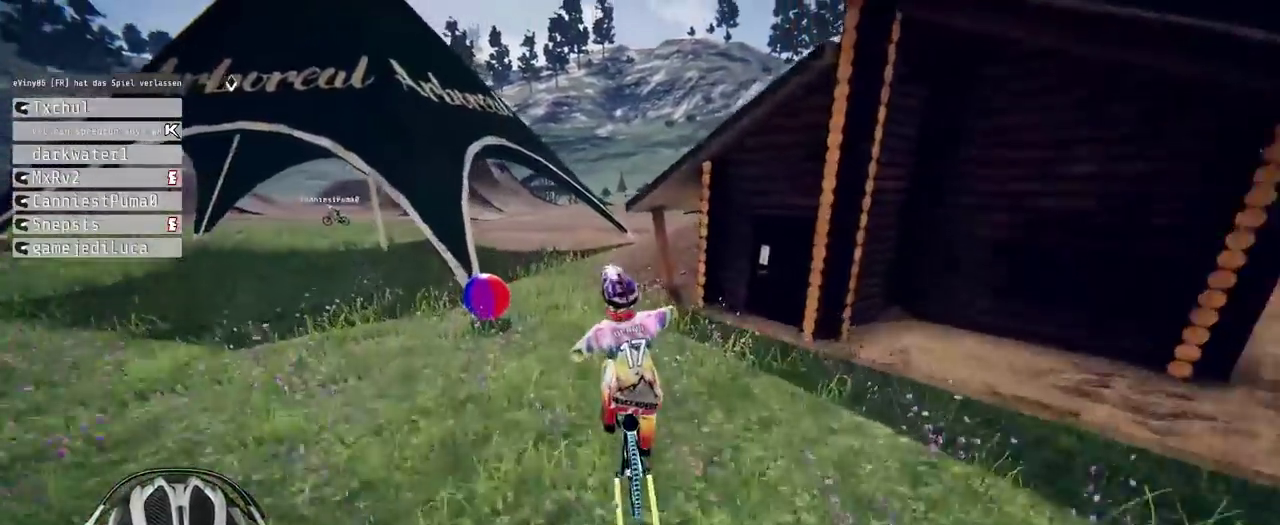
{"buttons": ["R2"], "left_stick": "center", "right_stick": "center"}
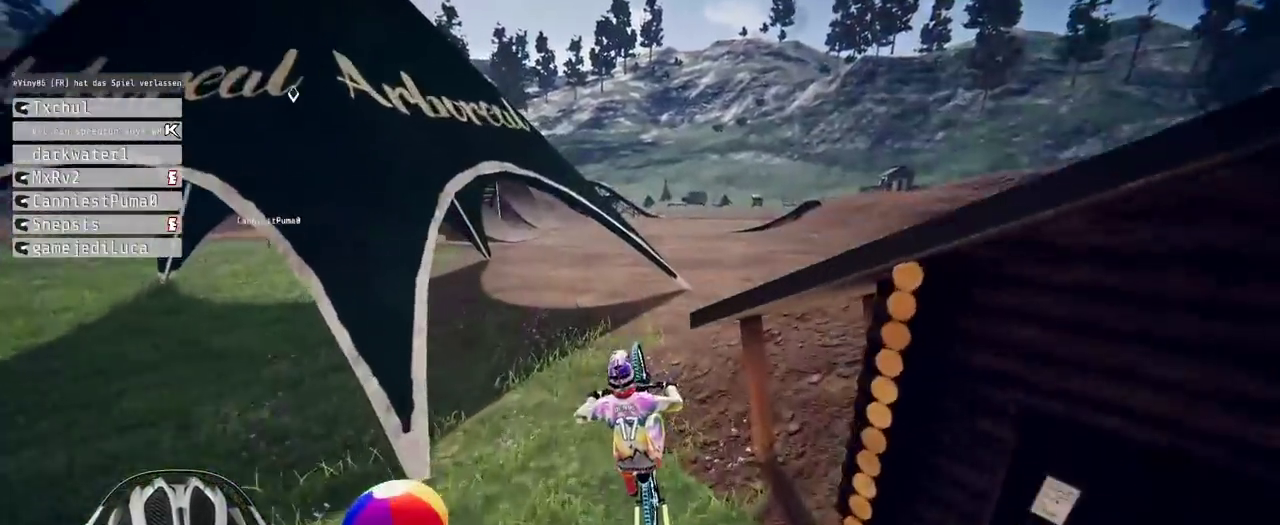
{"buttons": ["R2"], "left_stick": "center", "right_stick": "center", "events": [[67, "left_stick", "up-left"], [183, "left_stick", "center"]]}
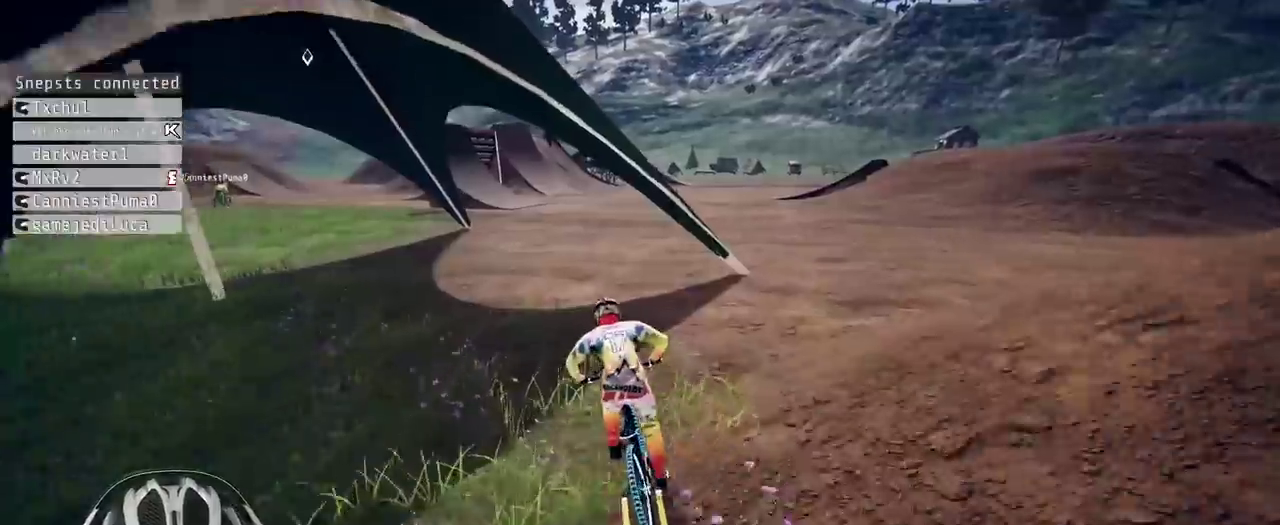
{"buttons": ["R2"], "left_stick": "right", "right_stick": "down"}
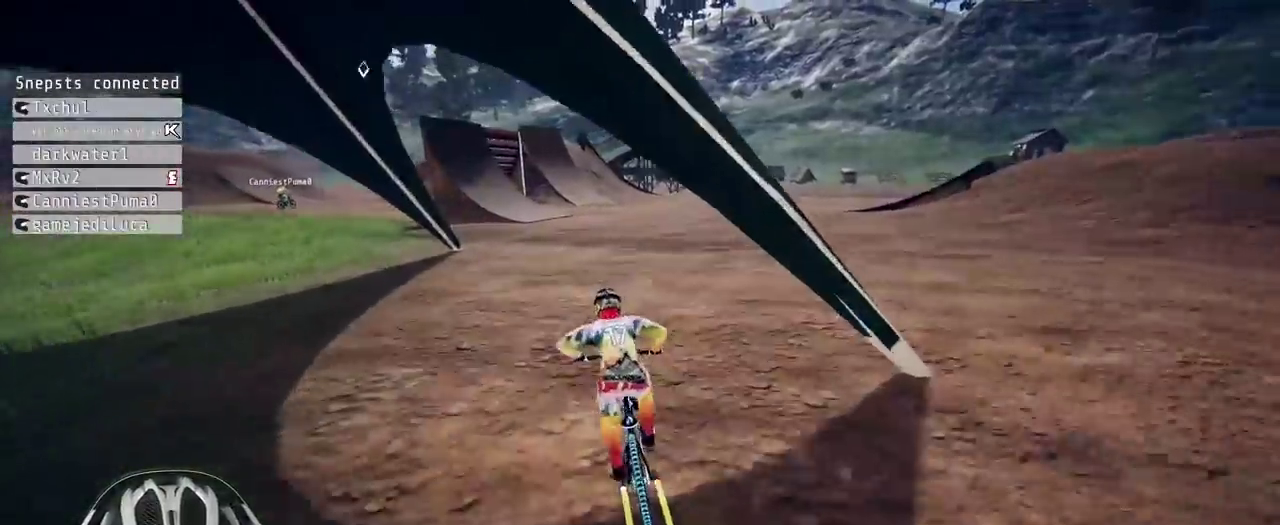
{"buttons": ["R2"], "left_stick": "center", "right_stick": "center"}
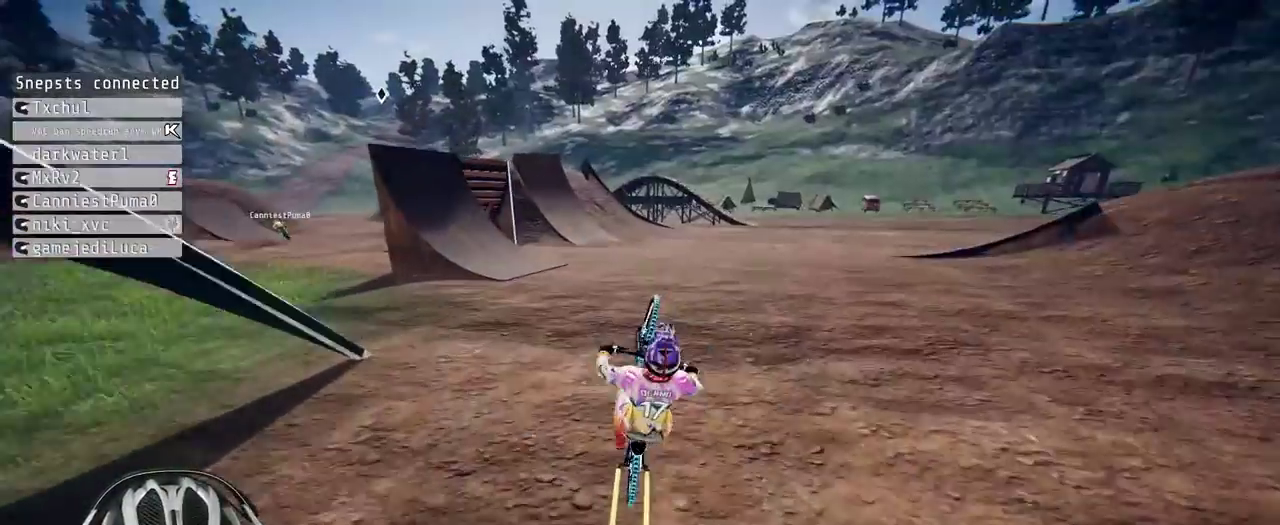
{"buttons": ["R2"], "left_stick": "up", "right_stick": "center", "events": [[417, "left_stick", "up"]]}
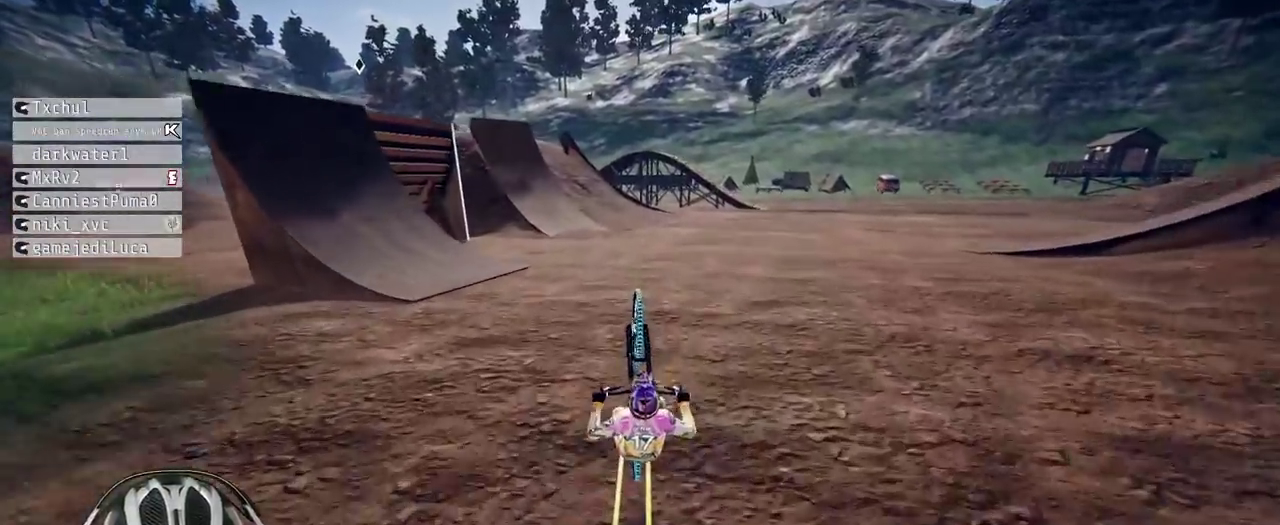
{"buttons": ["R2"], "left_stick": "center", "right_stick": "down", "events": [[200, "left_stick", "center"], [400, "left_stick", "up"], [467, "right_stick", "down"], [483, "left_stick", "center"]]}
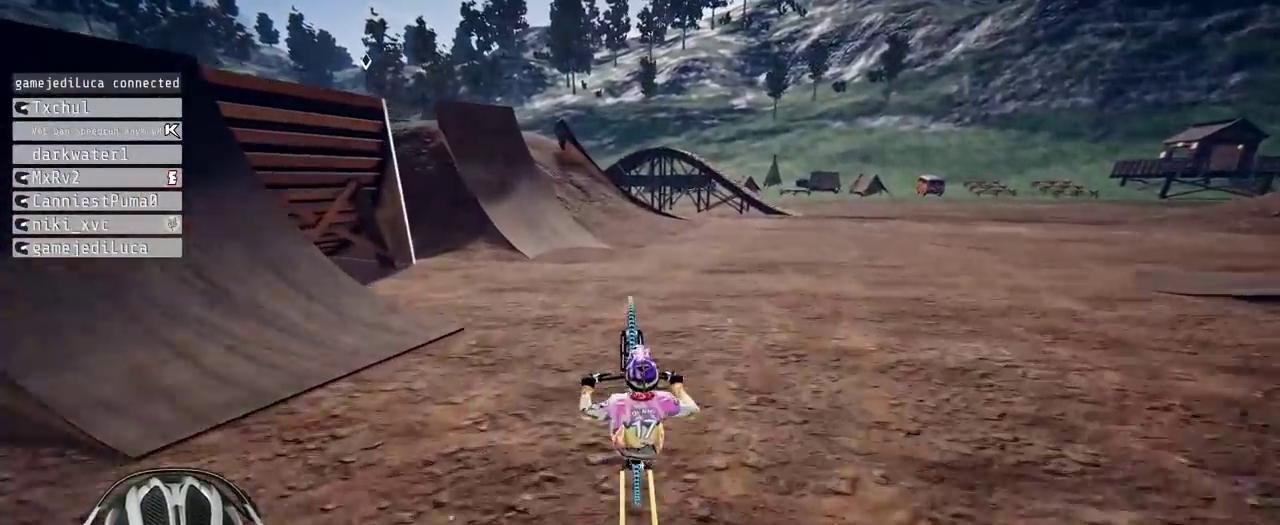
{"buttons": ["R2"], "left_stick": "center", "right_stick": "down", "events": [[83, "left_stick", "up"], [183, "left_stick", "center"], [383, "left_stick", "up-left"], [500, "left_stick", "center"]]}
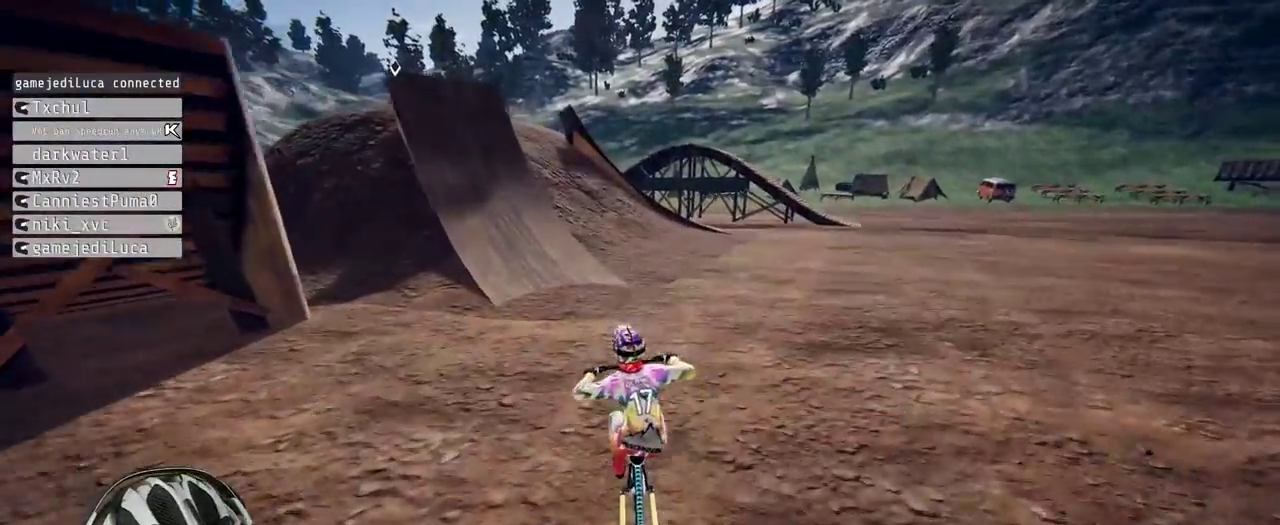
{"buttons": ["R2"], "left_stick": "up-left", "right_stick": "down", "events": [[167, "left_stick", "up-left"], [317, "left_stick", "center"], [417, "left_stick", "up-left"]]}
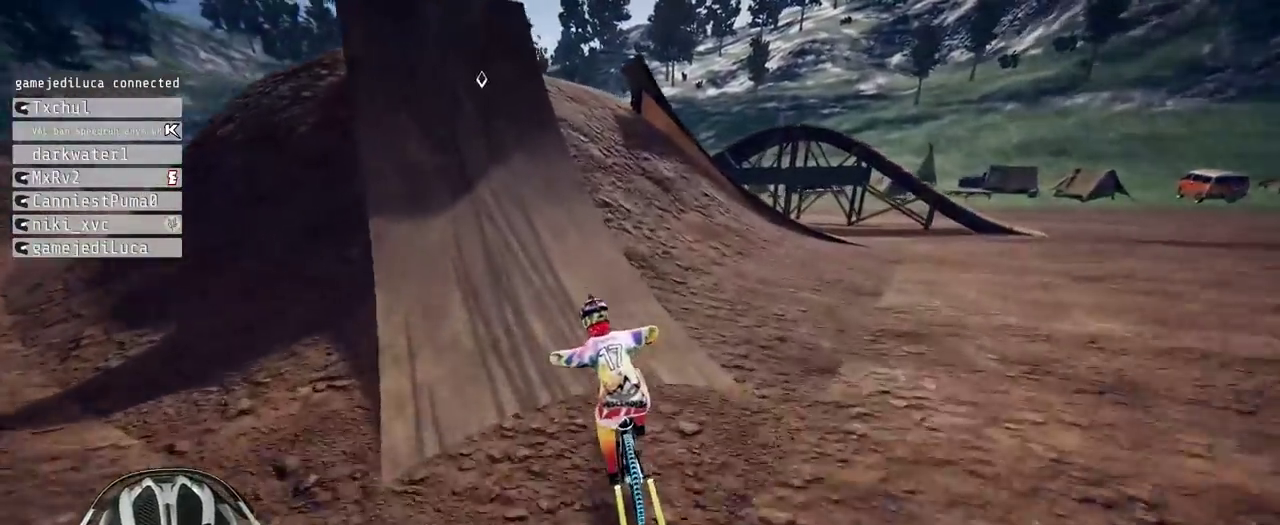
{"buttons": ["R2"], "left_stick": "down", "right_stick": "down", "events": [[100, "left_stick", "center"], [217, "left_stick", "up-left"], [383, "left_stick", "center"], [483, "left_stick", "down"]]}
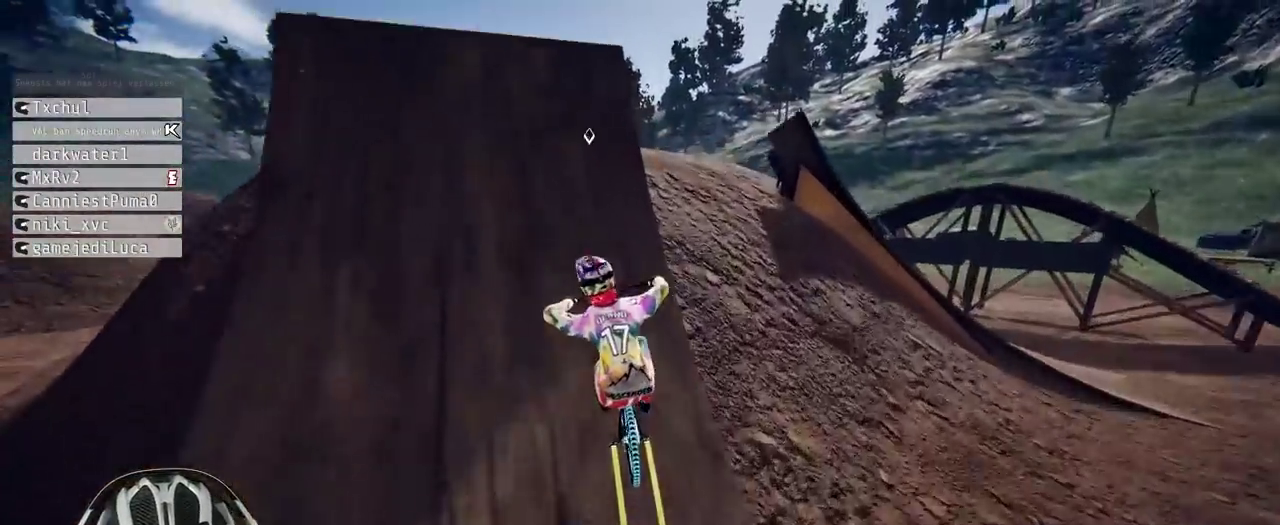
{"buttons": ["R2"], "left_stick": "down", "right_stick": "up", "events": [[17, "right_stick", "up"]]}
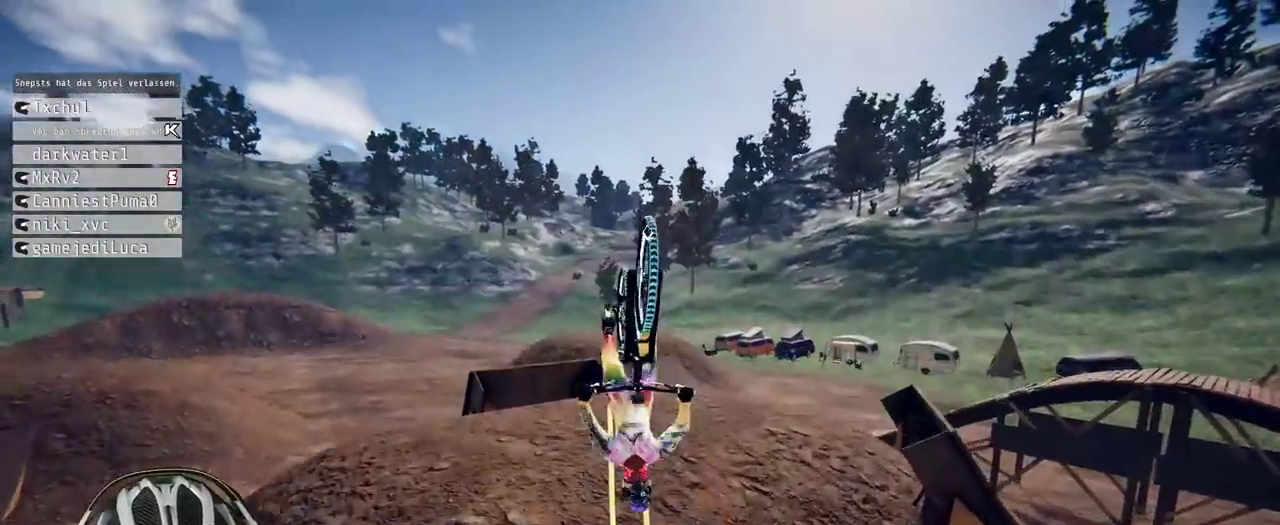
{"buttons": ["R2"], "left_stick": "up", "right_stick": "center", "events": [[283, "right_stick", "center"], [333, "left_stick", "center"], [483, "left_stick", "up"]]}
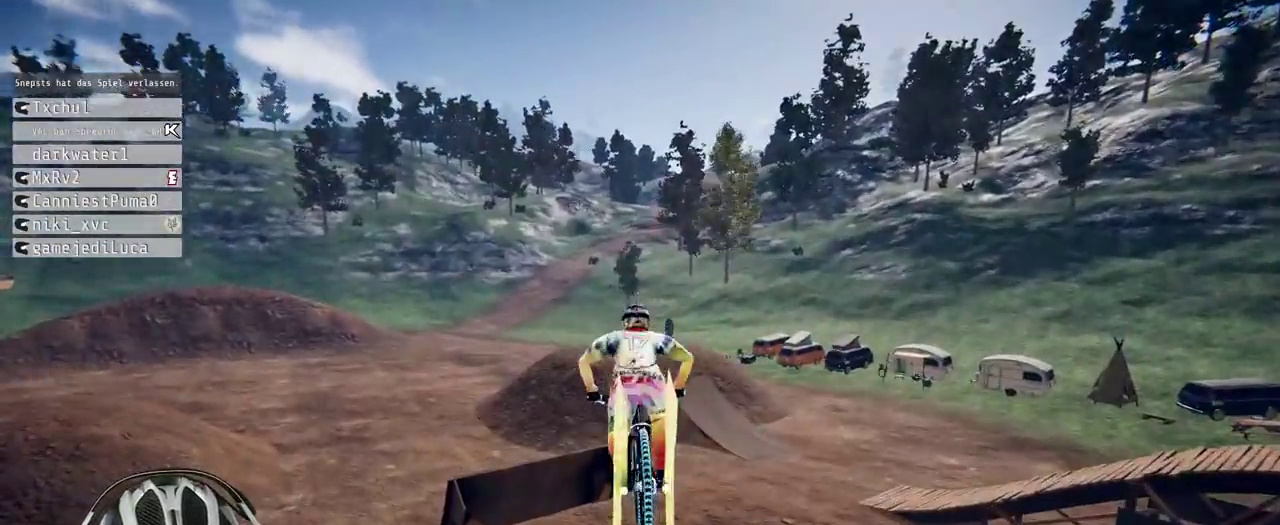
{"buttons": ["R2"], "left_stick": "left", "right_stick": "down"}
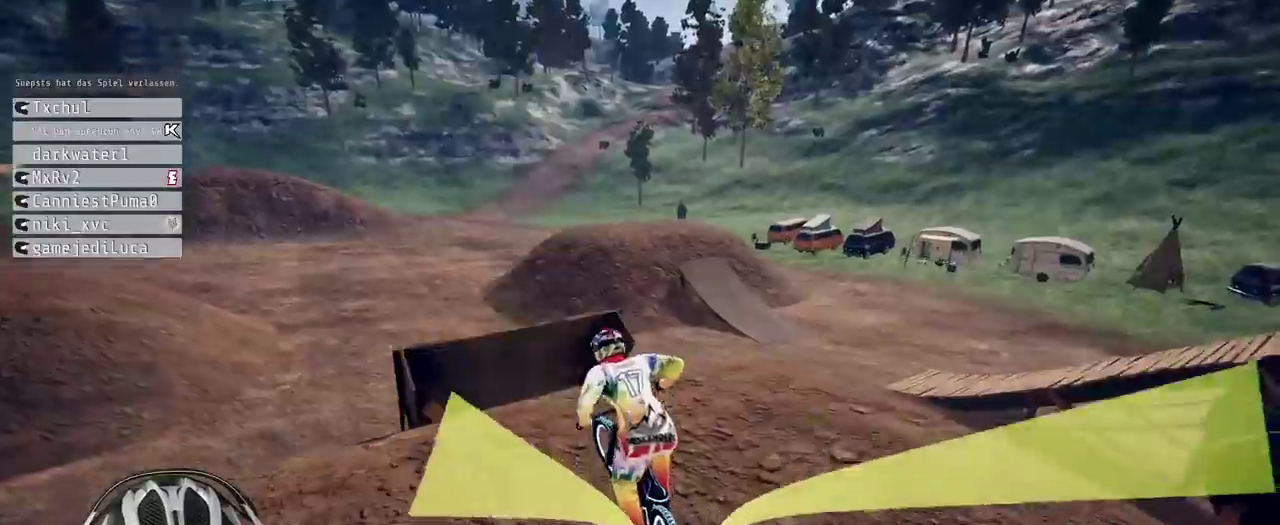
{"buttons": ["R2"], "left_stick": "center", "right_stick": "up"}
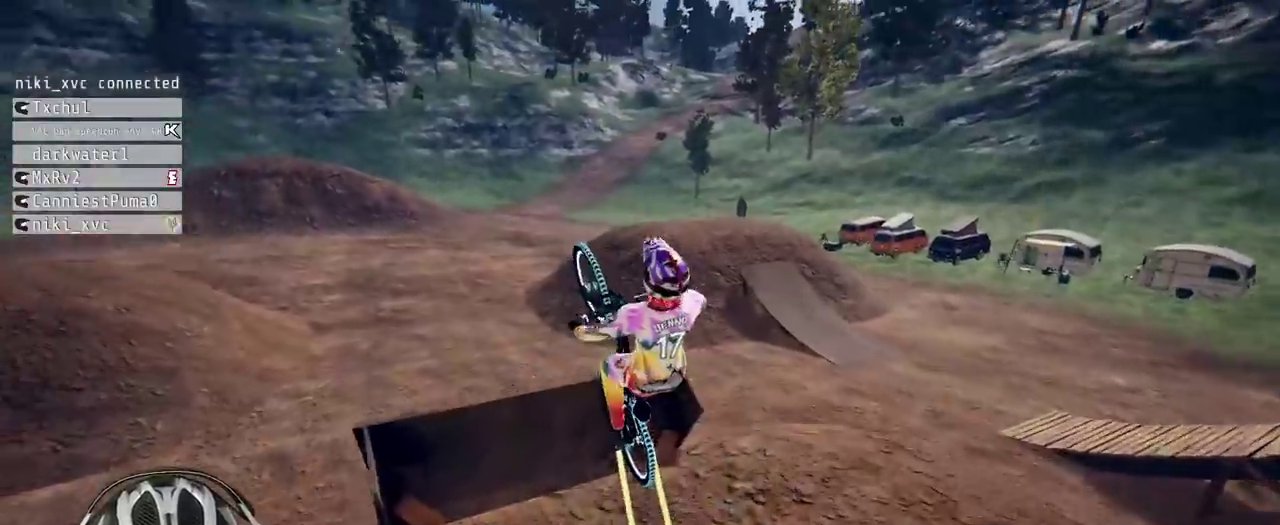
{"buttons": ["R2"], "left_stick": "center", "right_stick": "center", "events": [[33, "left_stick", "up"], [367, "right_stick", "center"], [417, "left_stick", "center"]]}
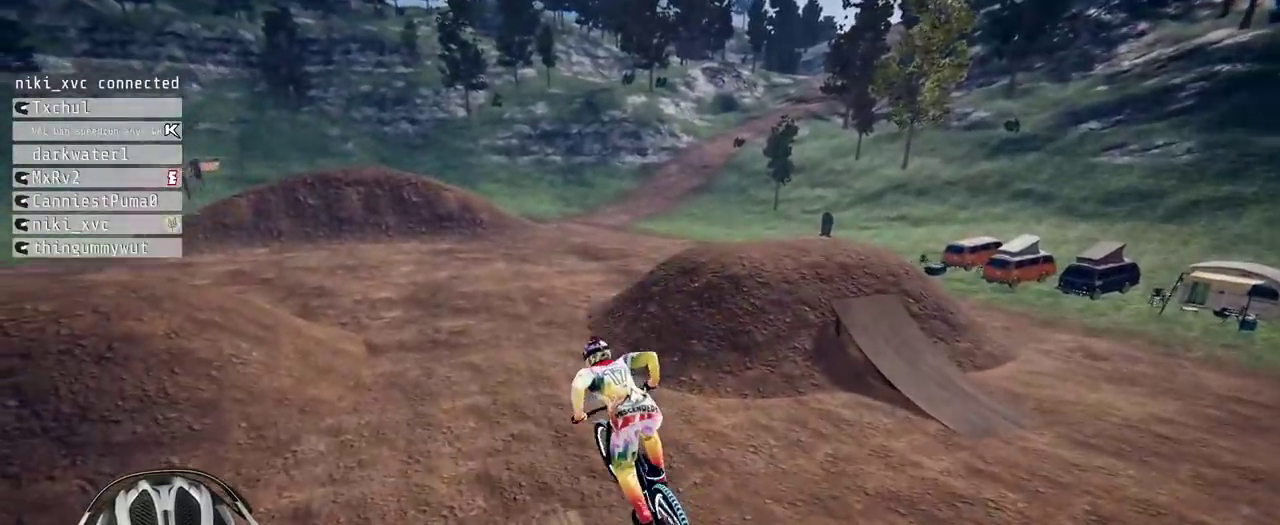
{"buttons": ["R2"], "left_stick": "center", "right_stick": "down", "events": [[400, "left_stick", "right"], [433, "right_stick", "down"], [500, "left_stick", "center"]]}